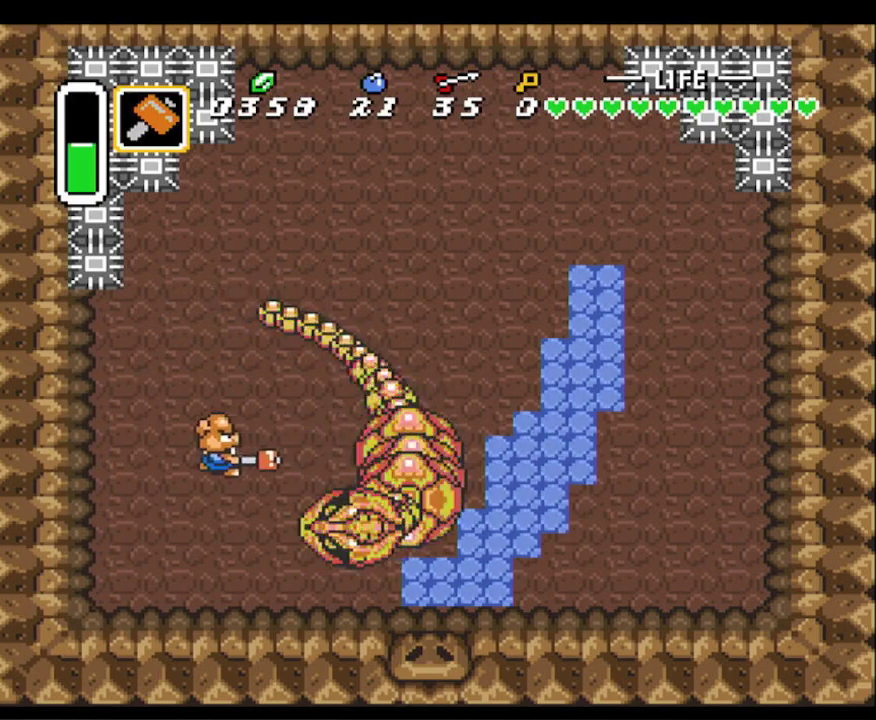
Gameplay with a controller (Nintendo layout); each line is a JSON object with the inputs held at the frame after it. "events" lists button and stick changes between this image and that frame as [ms after this image, input, new state], when the widget could be followed in between. Not read: L3 R3.
{"buttons": ["DPAD_RIGHT"], "events": [[67, "DPAD_UP", "down"], [83, "DPAD_RIGHT", "up"], [117, "DPAD_RIGHT", "down"], [200, "DPAD_UP", "up"], [250, "DPAD_UP", "down"], [500, "DPAD_UP", "up"]]}
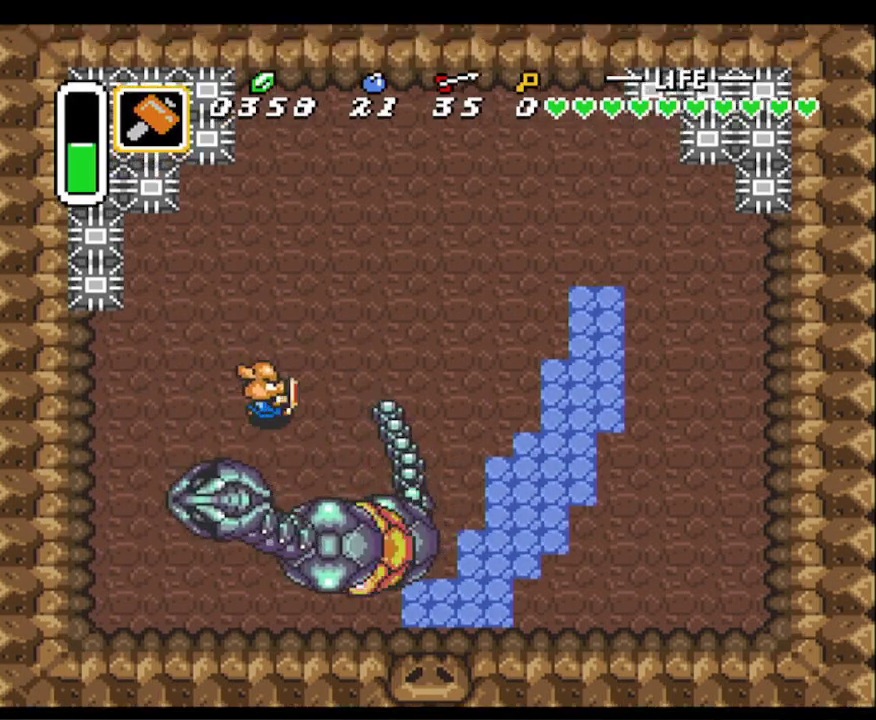
{"buttons": [], "events": [[67, "DPAD_DOWN", "down"], [117, "DPAD_RIGHT", "up"], [300, "Y", "down"], [367, "DPAD_DOWN", "up"], [450, "Y", "up"]]}
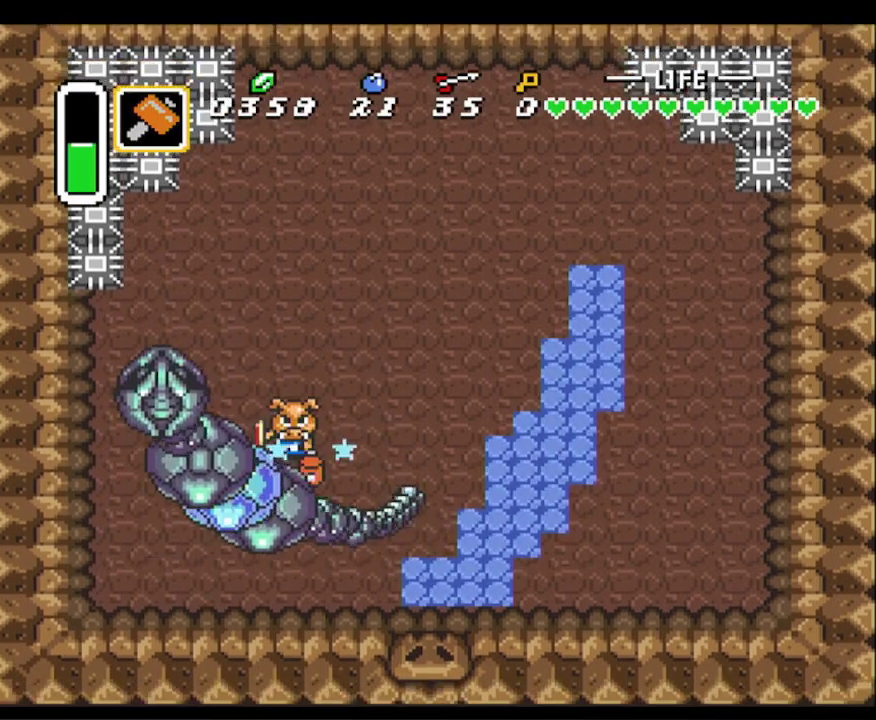
{"buttons": [], "events": [[117, "DPAD_LEFT", "down"], [217, "DPAD_LEFT", "up"], [250, "Y", "down"], [383, "Y", "up"]]}
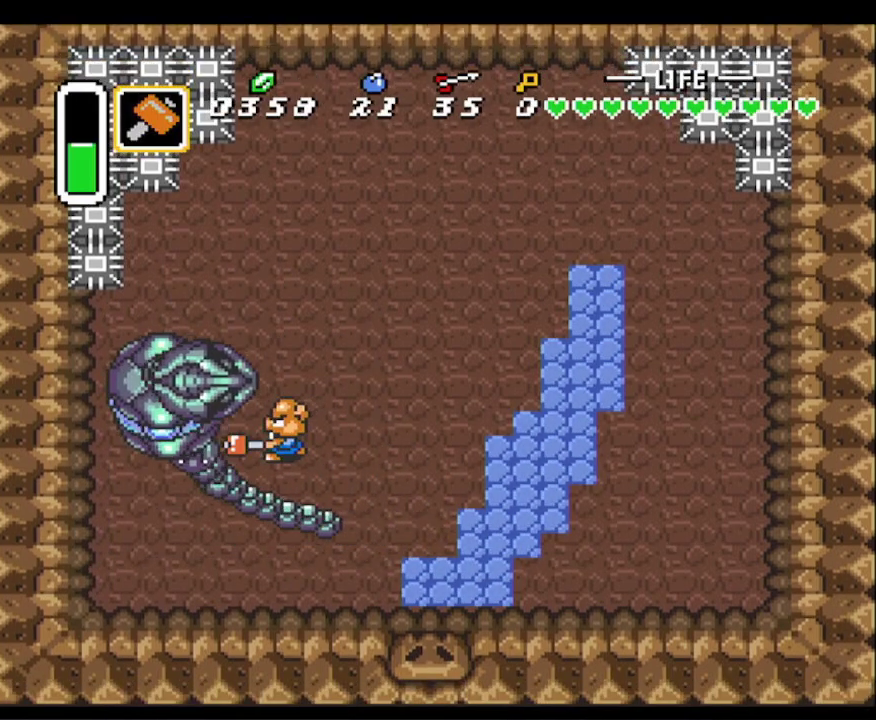
{"buttons": ["DPAD_UP", "DPAD_RIGHT"], "events": [[50, "DPAD_RIGHT", "down"], [50, "DPAD_UP", "down"], [100, "DPAD_UP", "up"], [500, "DPAD_UP", "down"]]}
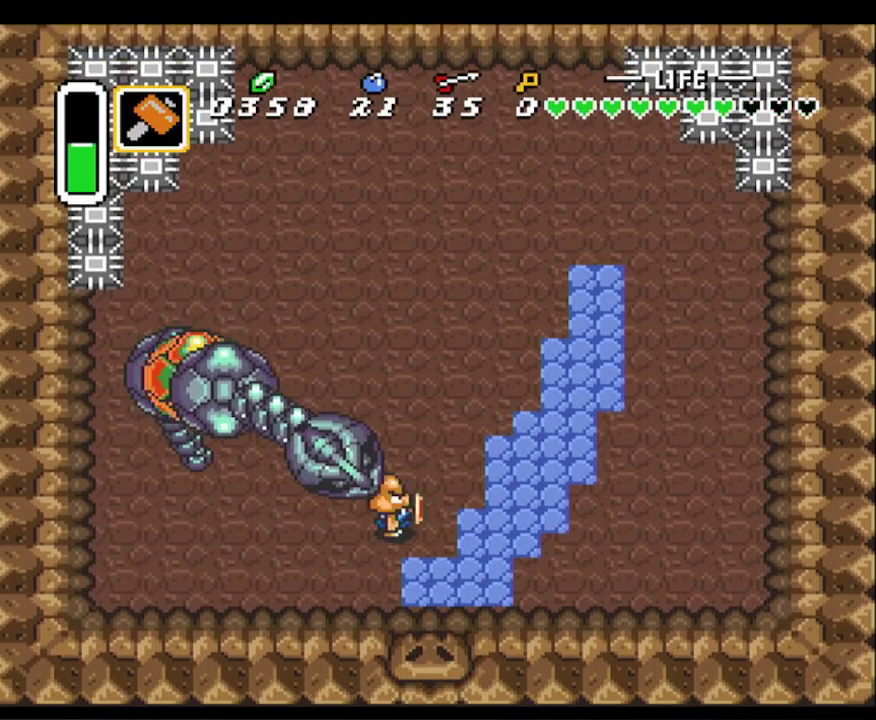
{"buttons": ["DPAD_DOWN", "DPAD_LEFT"], "events": [[50, "DPAD_RIGHT", "up"], [67, "DPAD_LEFT", "down"], [133, "DPAD_UP", "up"], [200, "DPAD_DOWN", "down"]]}
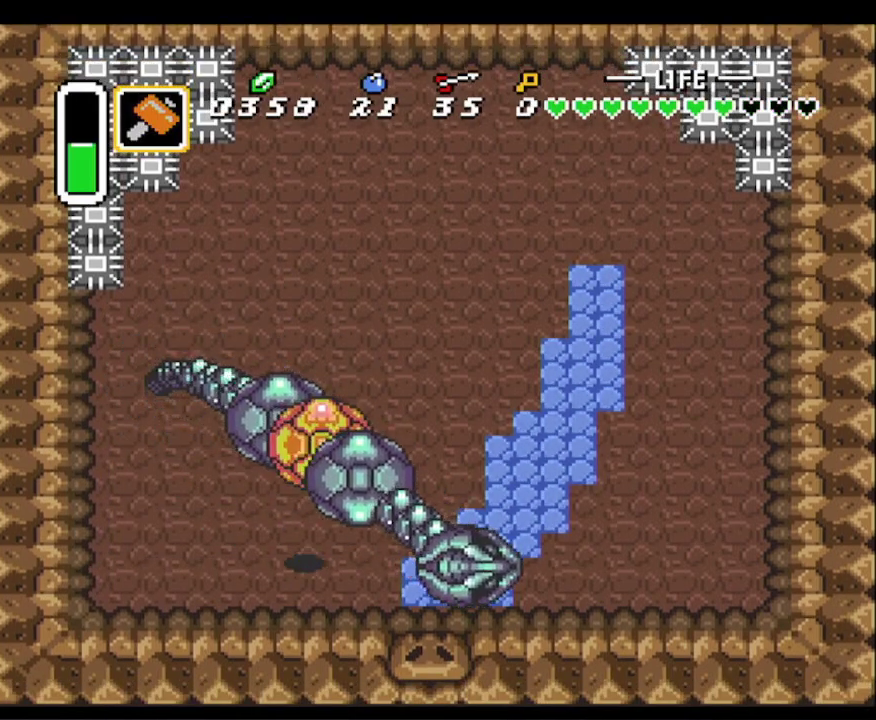
{"buttons": ["DPAD_RIGHT"], "events": [[50, "DPAD_DOWN", "up"], [167, "DPAD_UP", "down"], [233, "DPAD_DOWN", "down"], [233, "DPAD_LEFT", "up"], [233, "DPAD_RIGHT", "down"], [233, "DPAD_UP", "up"], [267, "DPAD_DOWN", "up"]]}
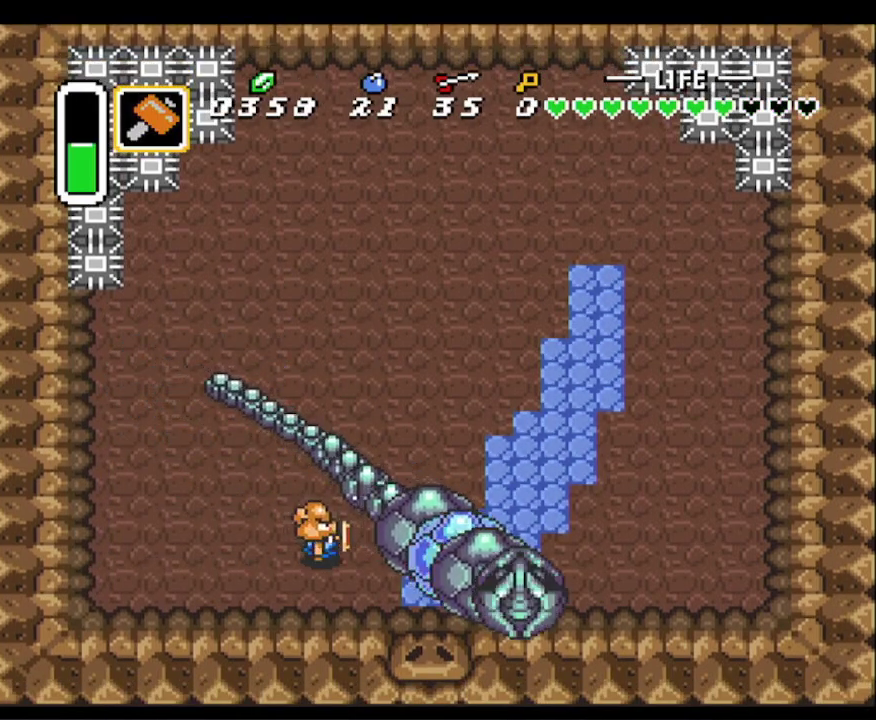
{"buttons": ["DPAD_UP", "DPAD_LEFT"], "events": [[50, "DPAD_RIGHT", "up"], [83, "DPAD_LEFT", "down"], [233, "DPAD_UP", "down"], [283, "DPAD_LEFT", "up"], [400, "DPAD_LEFT", "down"]]}
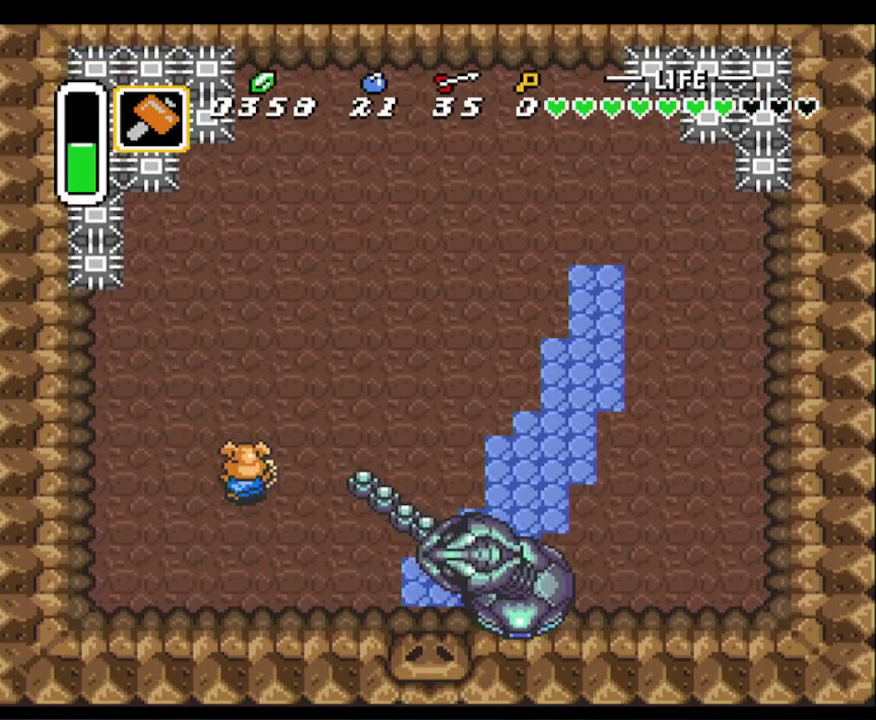
{"buttons": ["DPAD_UP", "DPAD_RIGHT"], "events": [[67, "DPAD_LEFT", "up"], [133, "DPAD_RIGHT", "down"], [267, "DPAD_RIGHT", "up"], [433, "DPAD_RIGHT", "down"]]}
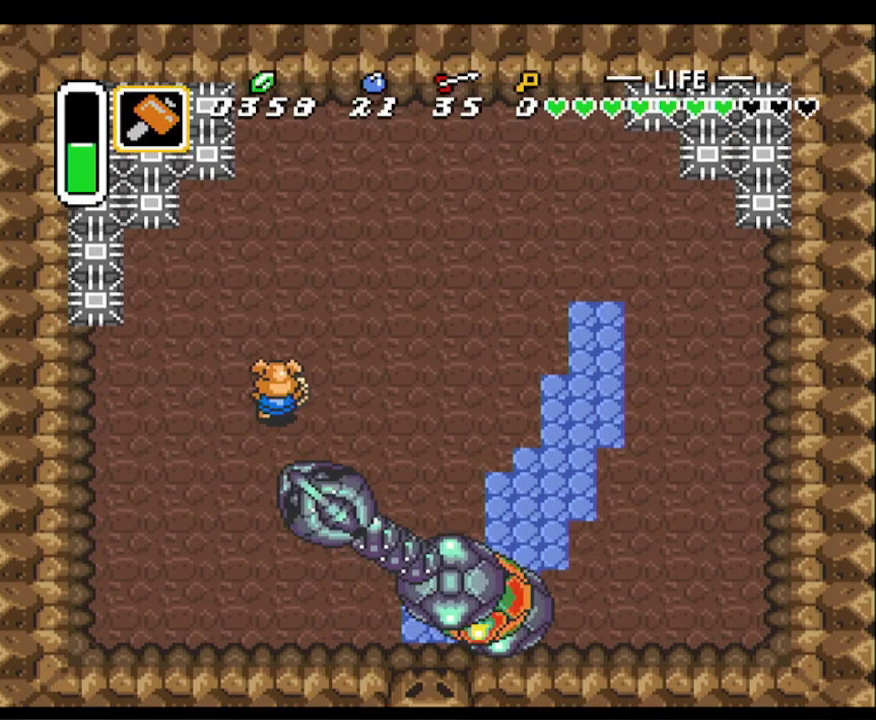
{"buttons": ["Y"], "events": [[133, "DPAD_UP", "up"], [300, "DPAD_DOWN", "down"], [350, "DPAD_RIGHT", "up"], [467, "DPAD_DOWN", "up"], [467, "Y", "down"]]}
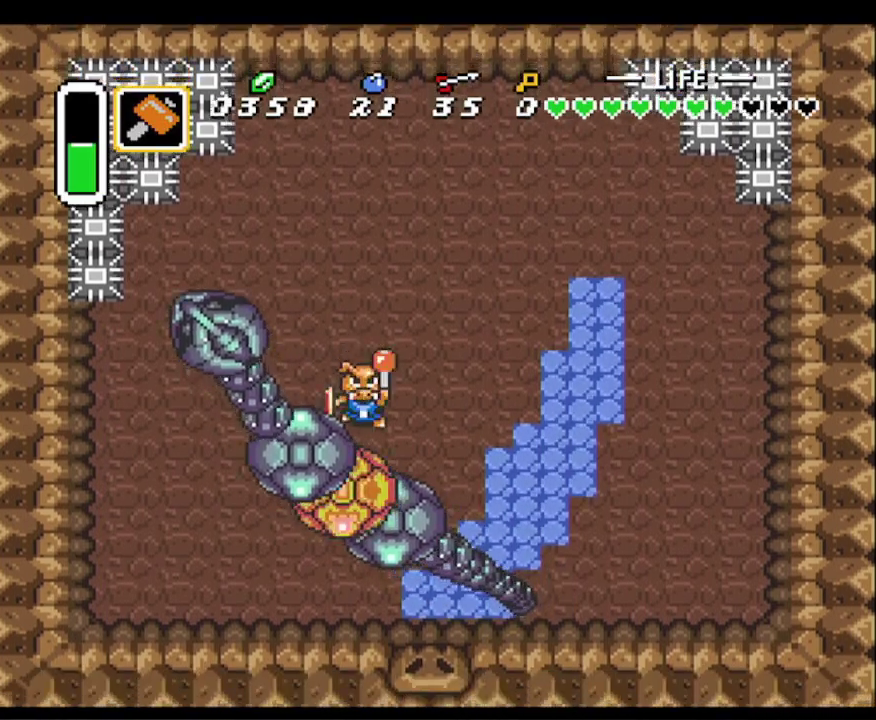
{"buttons": ["DPAD_UP", "DPAD_LEFT"], "events": [[117, "Y", "up"], [450, "DPAD_UP", "down"], [500, "DPAD_LEFT", "down"]]}
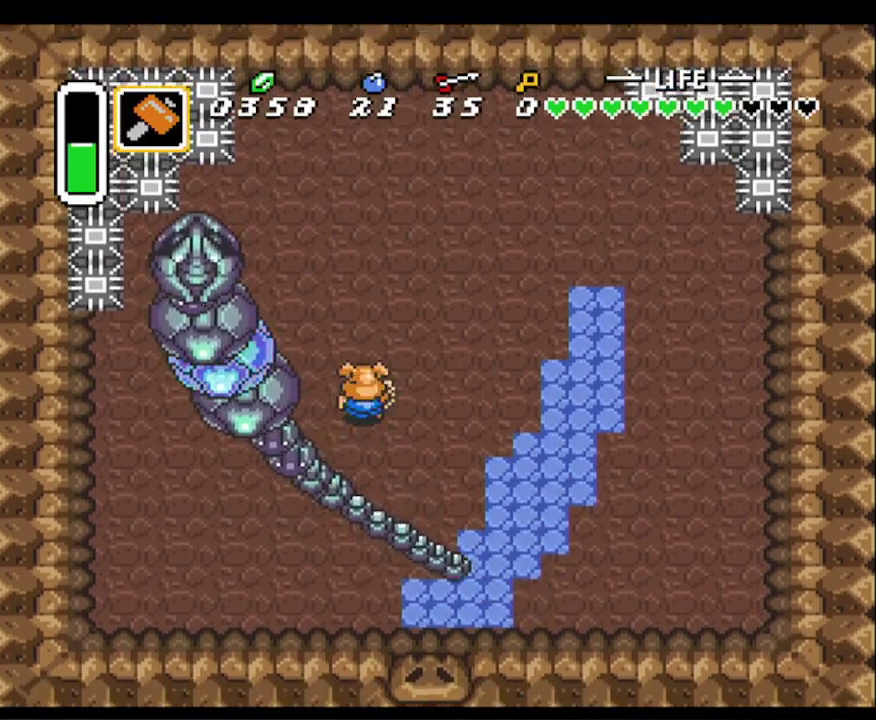
{"buttons": ["DPAD_DOWN"], "events": [[17, "DPAD_LEFT", "up"], [83, "DPAD_RIGHT", "down"], [83, "DPAD_UP", "up"], [100, "DPAD_DOWN", "down"], [200, "DPAD_RIGHT", "up"]]}
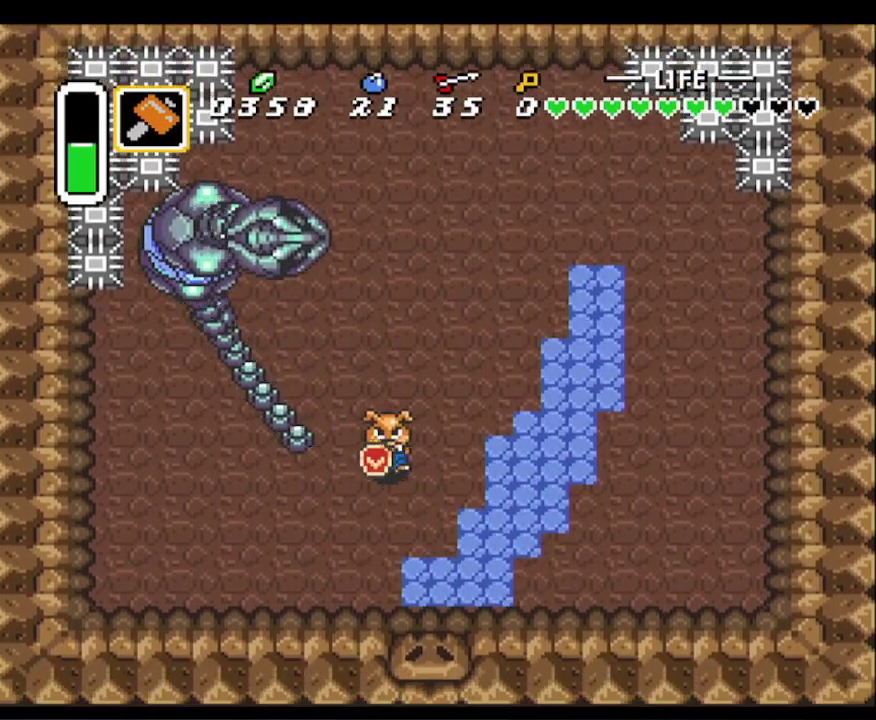
{"buttons": ["DPAD_UP", "DPAD_LEFT"], "events": [[50, "DPAD_LEFT", "down"], [200, "DPAD_DOWN", "up"], [500, "DPAD_UP", "down"]]}
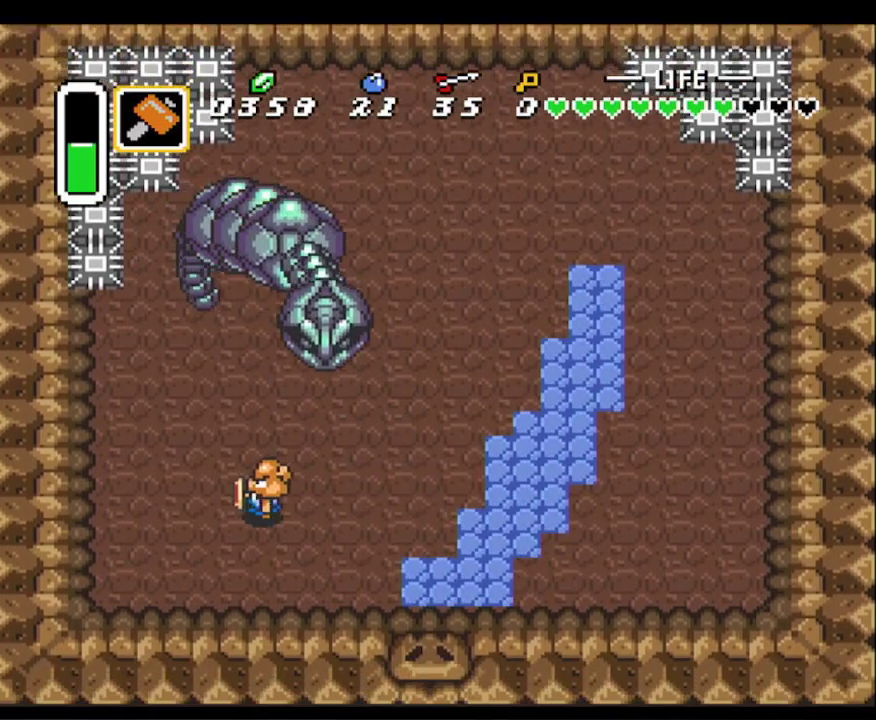
{"buttons": ["DPAD_UP", "DPAD_RIGHT"], "events": [[450, "DPAD_LEFT", "up"], [483, "DPAD_RIGHT", "down"]]}
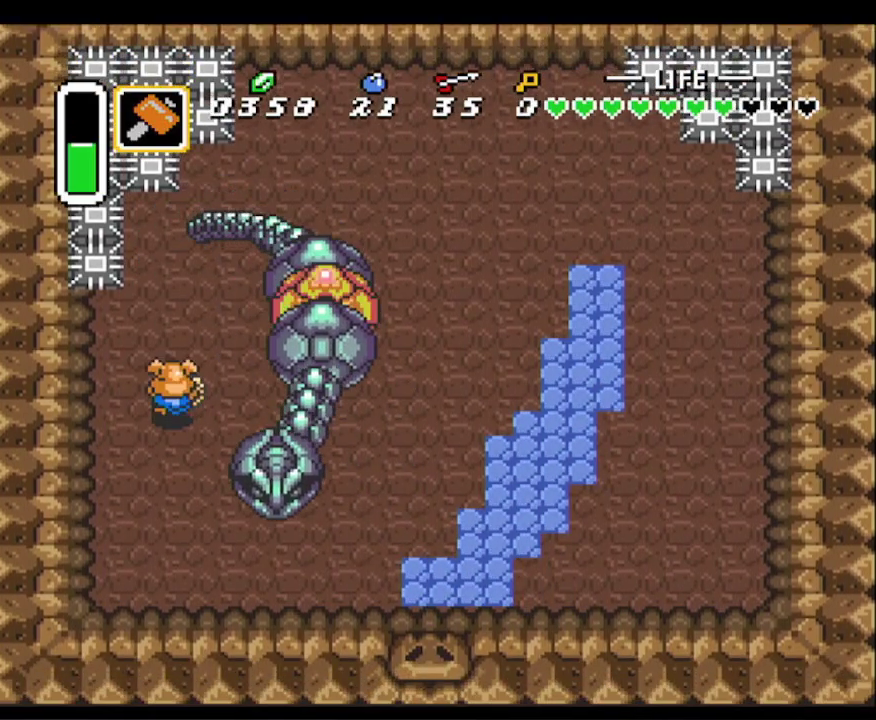
{"buttons": ["DPAD_RIGHT"], "events": [[83, "DPAD_UP", "up"], [150, "B", "down"], [200, "DPAD_RIGHT", "up"], [333, "B", "up"], [383, "DPAD_RIGHT", "down"], [400, "DPAD_UP", "down"], [417, "DPAD_UP", "up"]]}
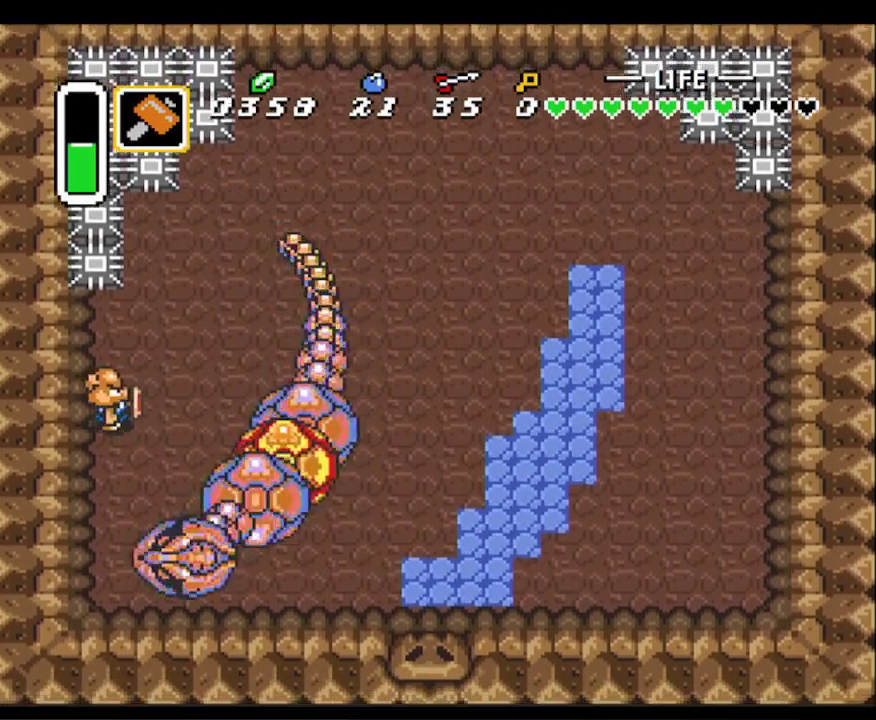
{"buttons": ["DPAD_UP", "DPAD_RIGHT"], "events": [[150, "DPAD_UP", "down"], [300, "DPAD_UP", "up"], [467, "DPAD_UP", "down"]]}
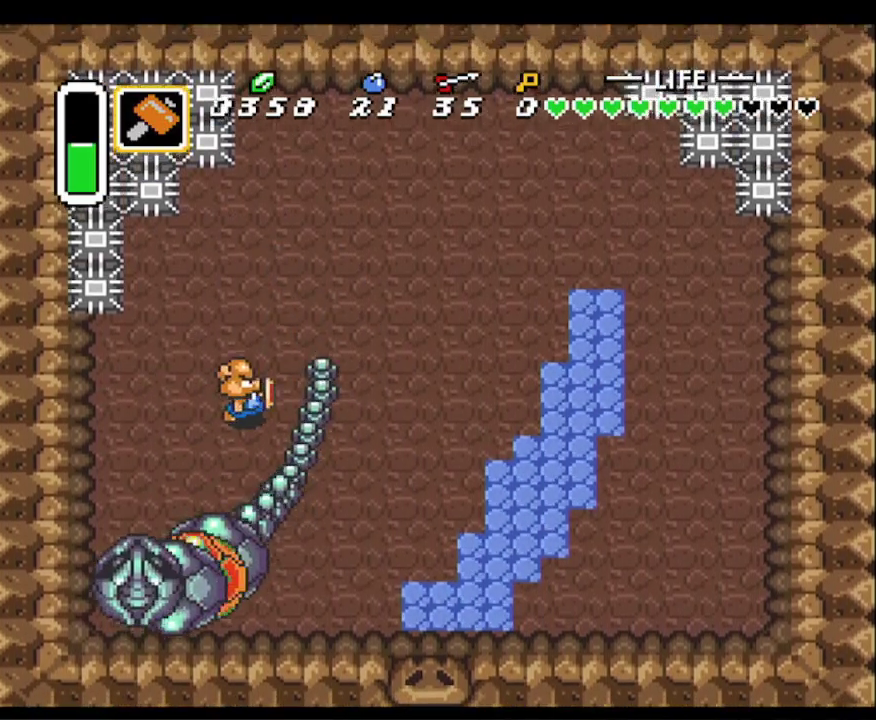
{"buttons": ["DPAD_DOWN", "DPAD_RIGHT"], "events": [[150, "DPAD_UP", "up"], [383, "DPAD_DOWN", "down"]]}
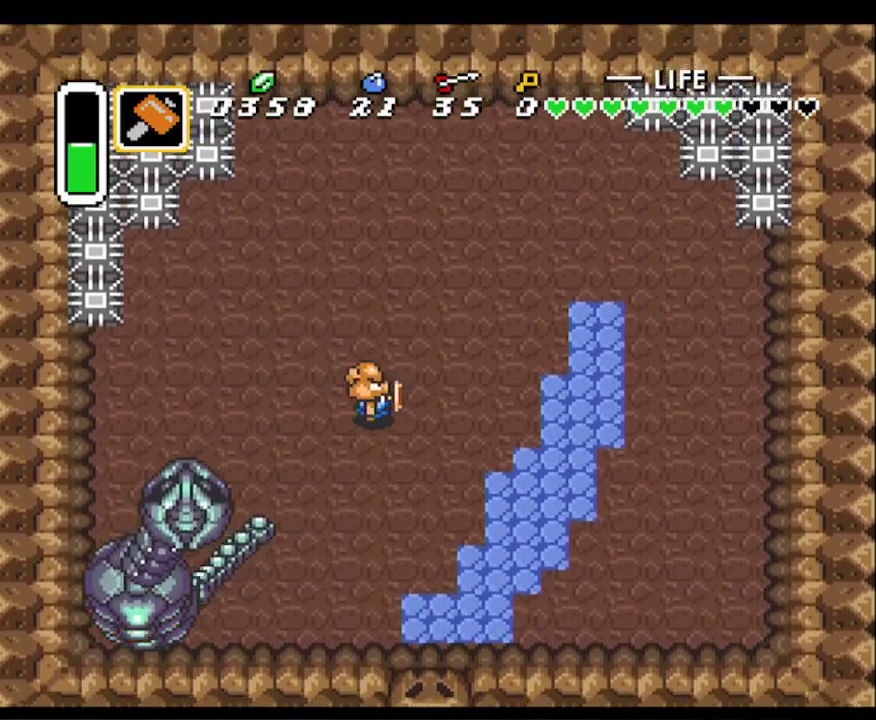
{"buttons": ["DPAD_DOWN"], "events": [[233, "DPAD_RIGHT", "up"]]}
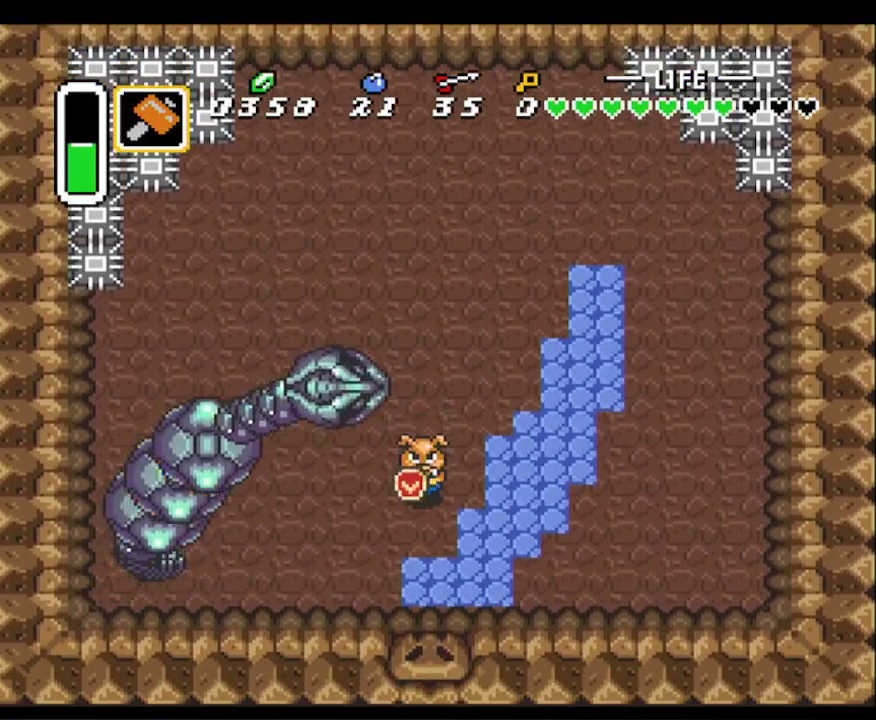
{"buttons": ["B", "DPAD_UP"], "events": [[50, "DPAD_LEFT", "down"], [133, "DPAD_DOWN", "up"], [267, "DPAD_UP", "down"], [317, "DPAD_LEFT", "up"], [383, "B", "down"]]}
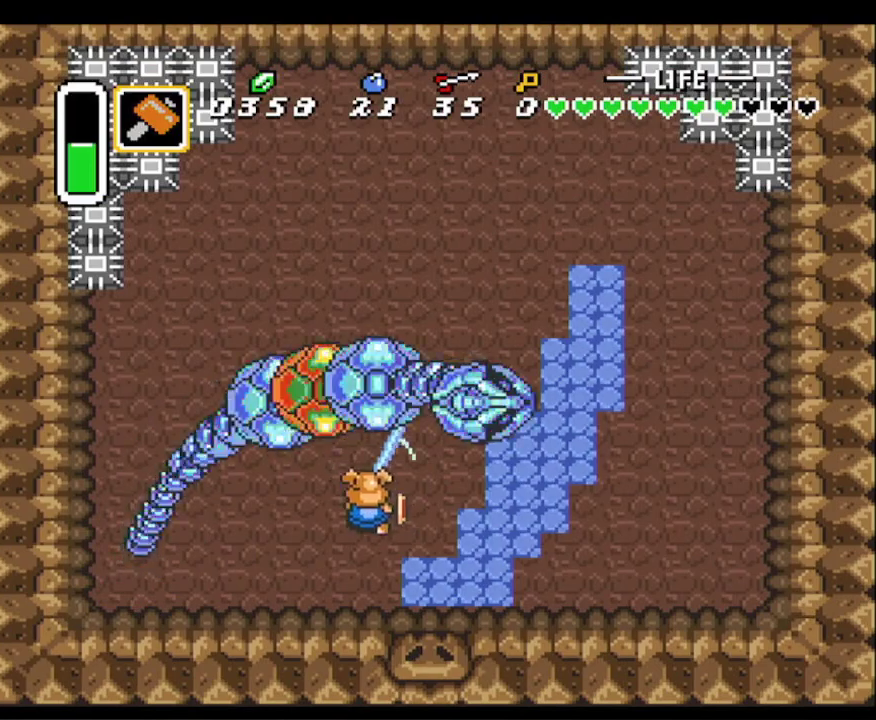
{"buttons": ["DPAD_UP", "DPAD_LEFT"], "events": [[67, "B", "up"], [167, "DPAD_LEFT", "down"]]}
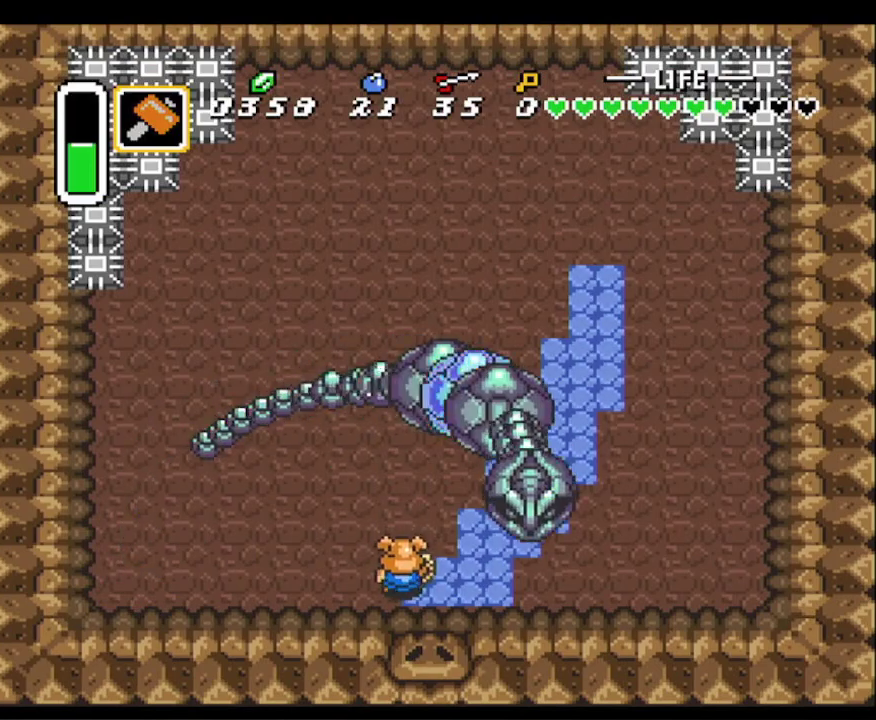
{"buttons": ["DPAD_RIGHT"], "events": [[267, "DPAD_LEFT", "up"], [283, "DPAD_RIGHT", "down"], [350, "DPAD_UP", "up"]]}
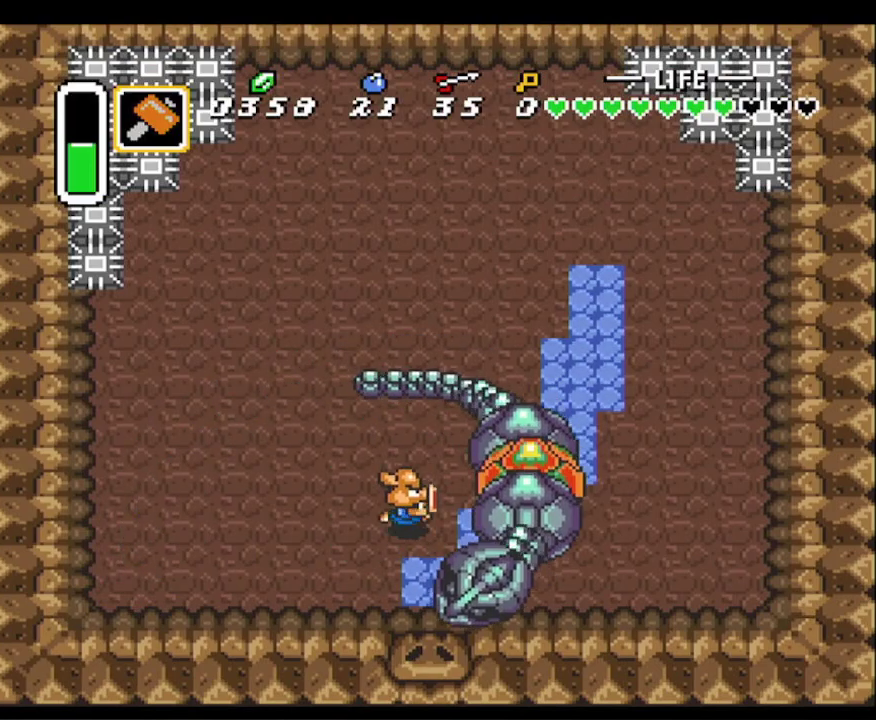
{"buttons": ["DPAD_UP", "DPAD_RIGHT"], "events": [[17, "B", "down"], [100, "DPAD_UP", "down"], [117, "DPAD_RIGHT", "up"], [133, "DPAD_UP", "up"], [183, "B", "up"], [267, "DPAD_UP", "down"], [433, "DPAD_RIGHT", "down"]]}
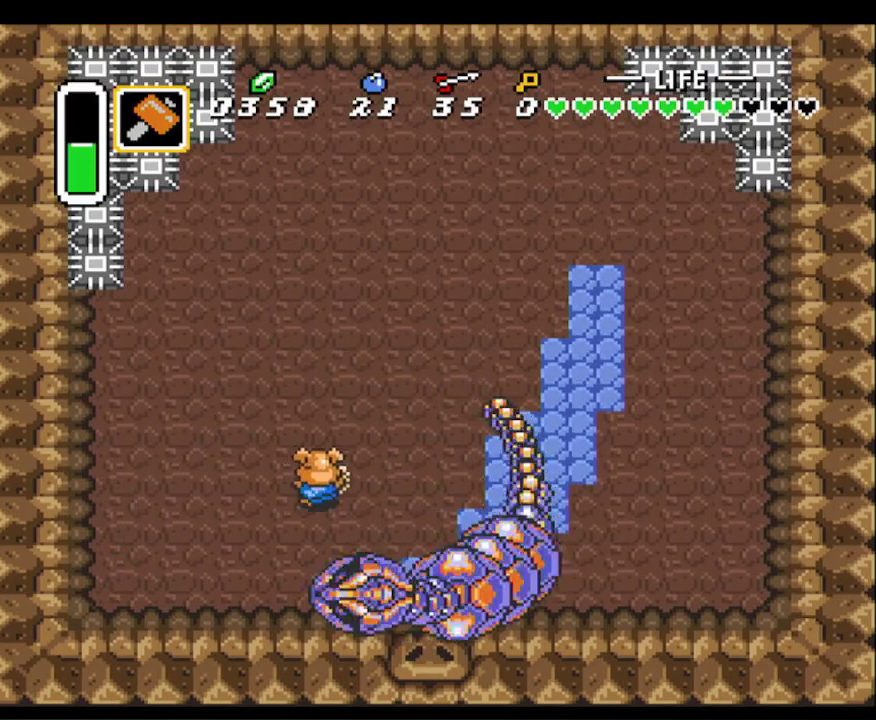
{"buttons": ["Y", "DPAD_DOWN"], "events": [[283, "DPAD_UP", "up"], [317, "DPAD_DOWN", "down"], [333, "DPAD_RIGHT", "up"], [483, "Y", "down"]]}
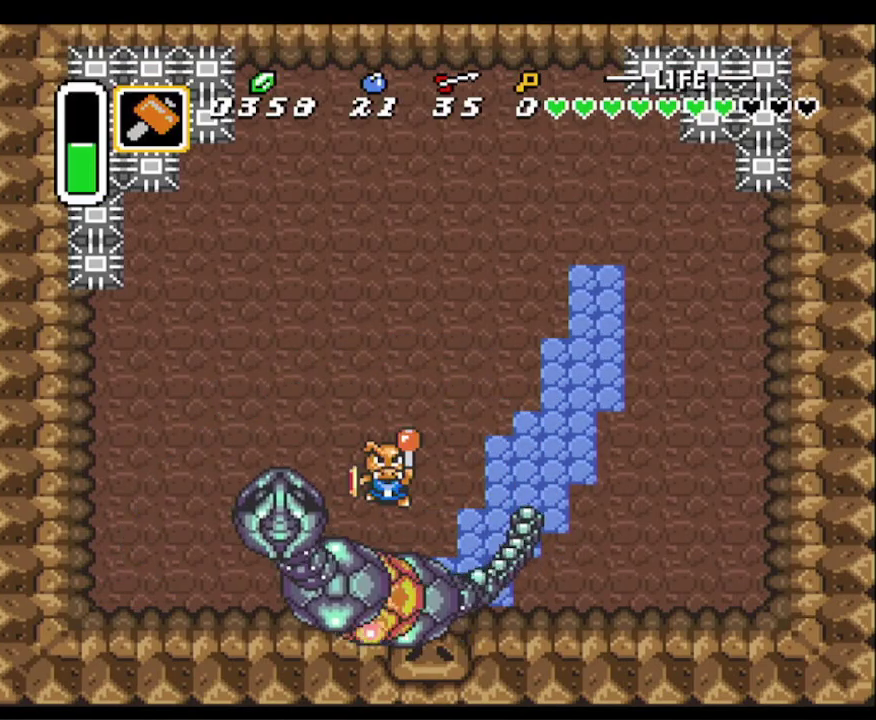
{"buttons": ["DPAD_UP", "DPAD_RIGHT"], "events": [[33, "DPAD_DOWN", "up"], [133, "Y", "up"], [283, "DPAD_RIGHT", "down"], [450, "DPAD_UP", "down"]]}
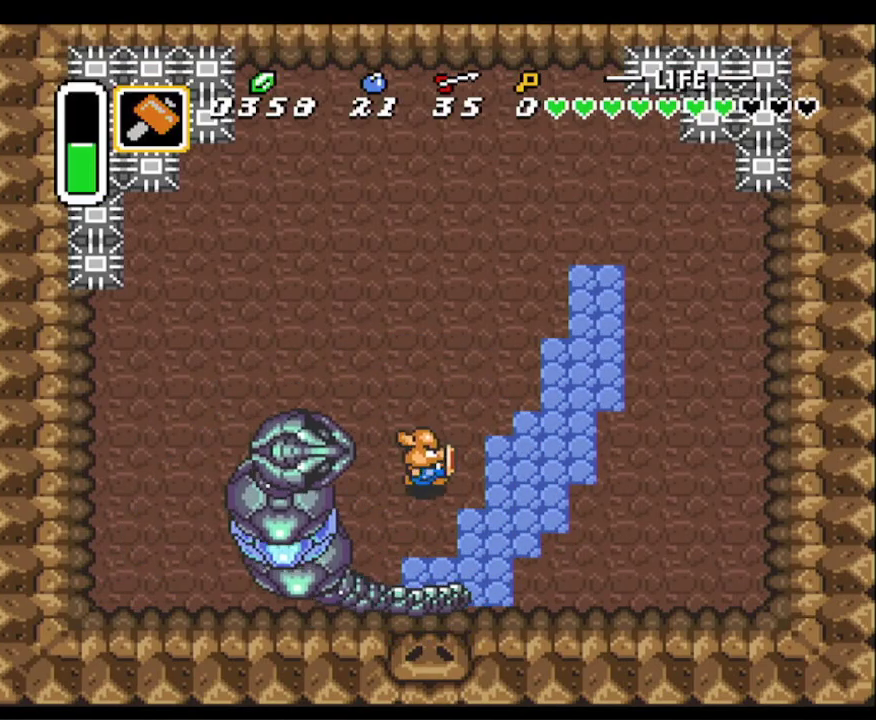
{"buttons": ["DPAD_UP"], "events": [[117, "DPAD_RIGHT", "up"], [267, "DPAD_RIGHT", "down"], [350, "DPAD_RIGHT", "up"]]}
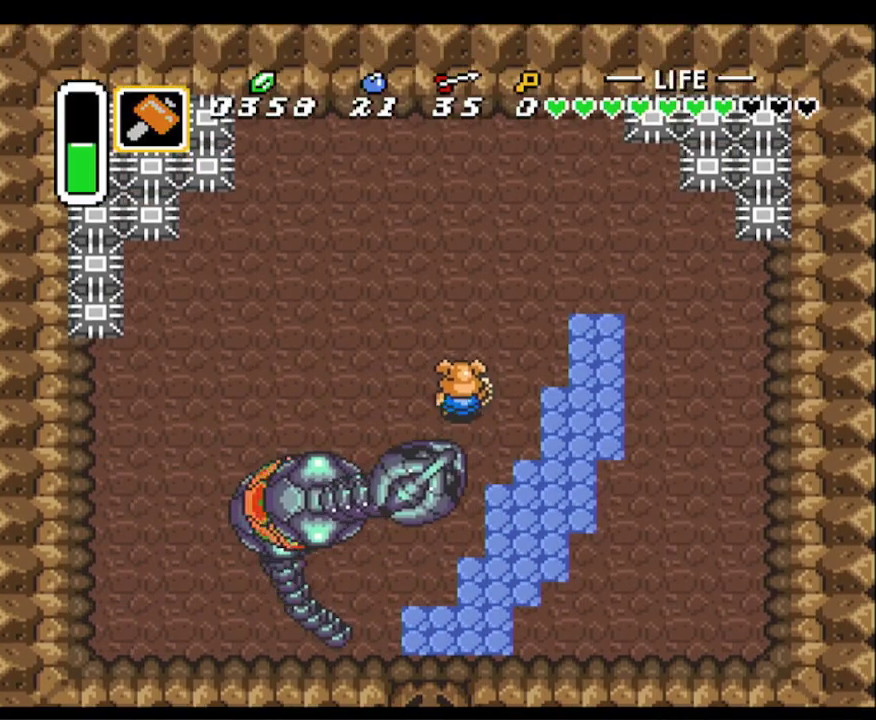
{"buttons": ["B", "DPAD_DOWN"], "events": [[50, "DPAD_LEFT", "down"], [300, "DPAD_UP", "up"], [333, "DPAD_DOWN", "down"], [350, "DPAD_LEFT", "up"], [500, "B", "down"]]}
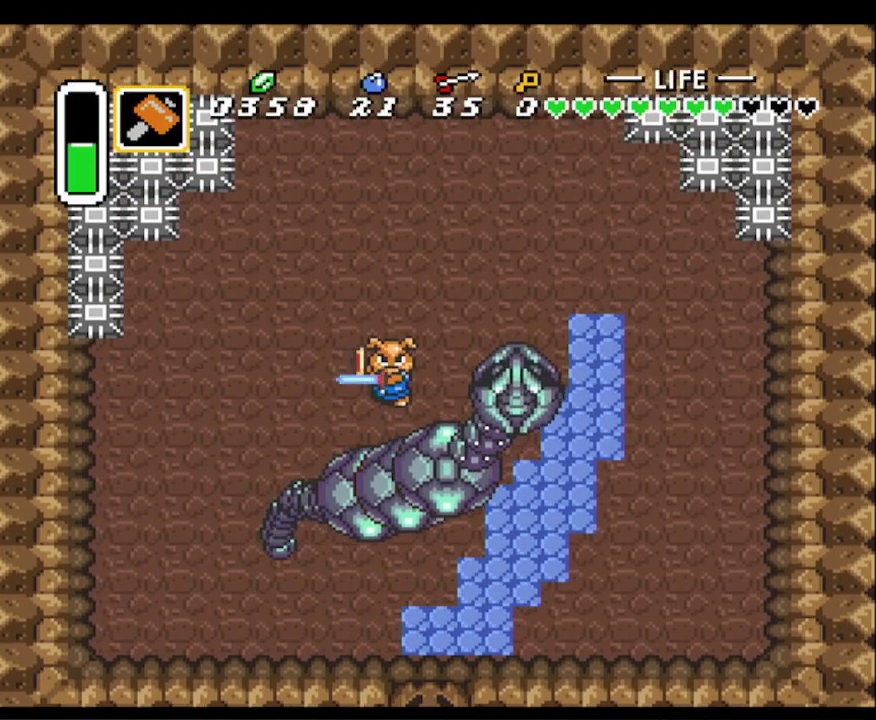
{"buttons": ["DPAD_DOWN"], "events": [[100, "DPAD_DOWN", "up"], [200, "B", "up"], [233, "DPAD_LEFT", "down"], [317, "DPAD_DOWN", "down"], [450, "DPAD_LEFT", "up"]]}
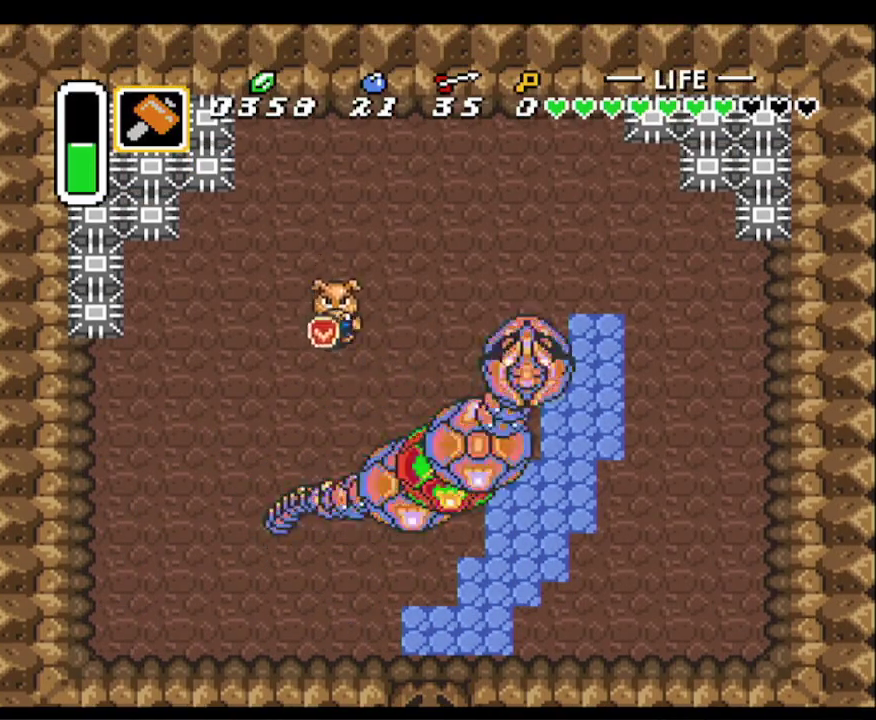
{"buttons": [], "events": [[117, "DPAD_RIGHT", "down"], [217, "DPAD_DOWN", "up"], [250, "DPAD_UP", "down"], [400, "DPAD_UP", "up"], [433, "DPAD_DOWN", "down"], [467, "DPAD_RIGHT", "up"], [483, "DPAD_DOWN", "up"]]}
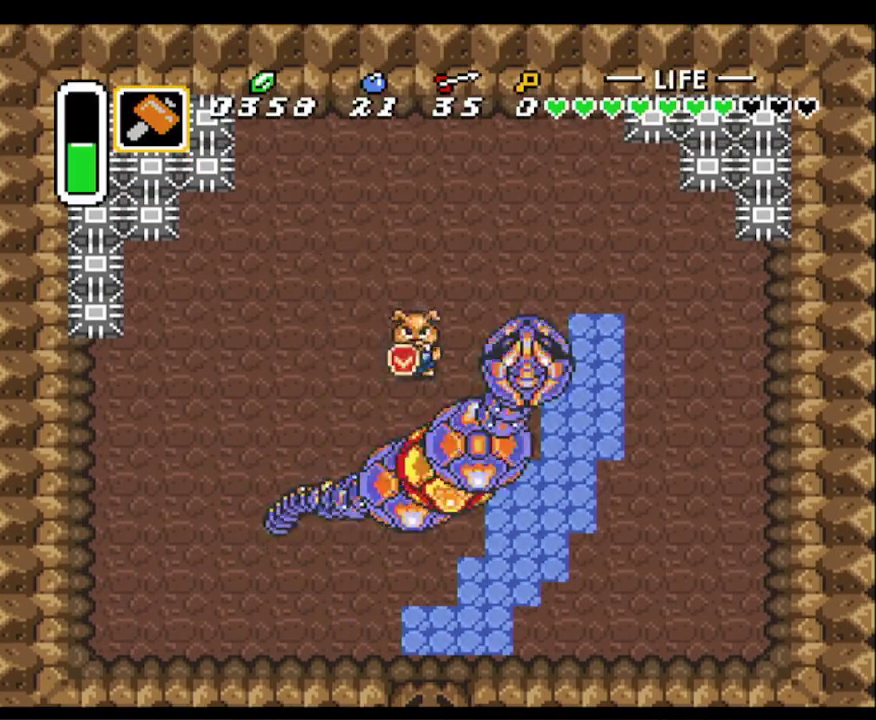
{"buttons": [], "events": [[250, "DPAD_DOWN", "down"], [400, "DPAD_DOWN", "up"]]}